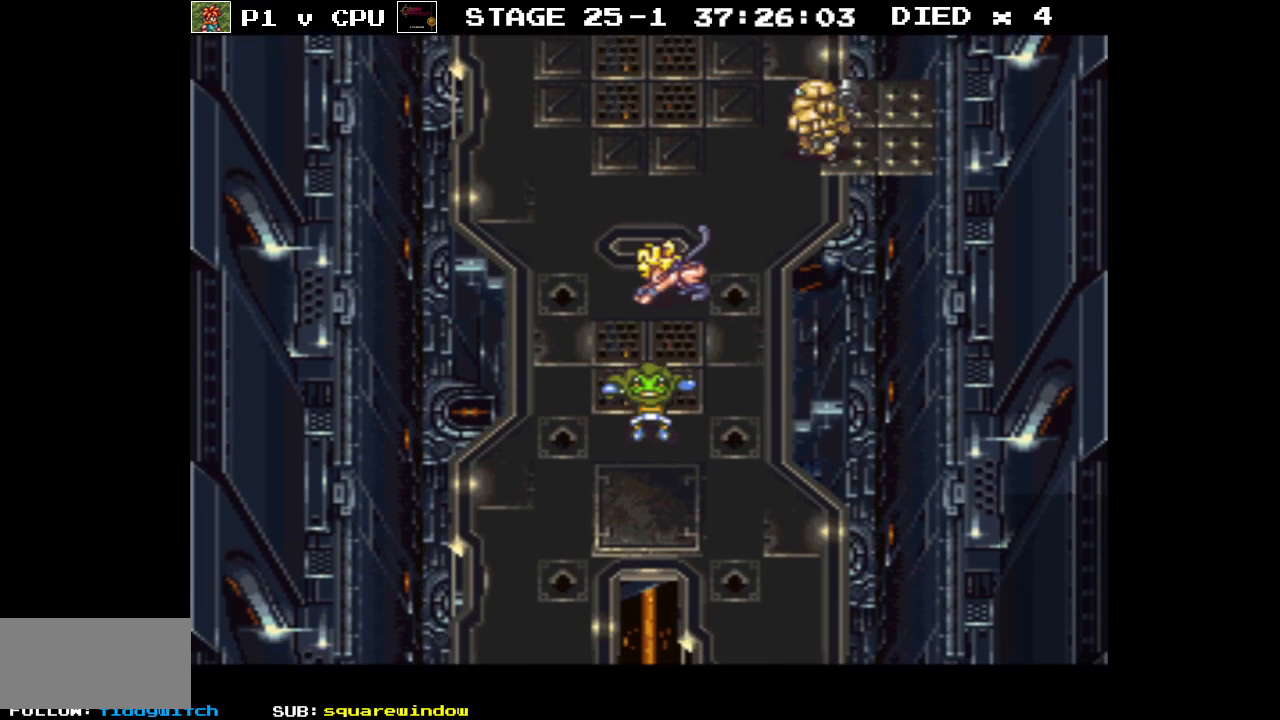
Gameplay with a controller (Nintendo layout); each line is a JSON object with the inputs held at the frame after it. "events" lists button and stick changes between this image and that frame as [ms after this image, input, new state], when the widget could be followed in between. Not read: L3 R3.
{"buttons": ["B", "DPAD_DOWN"], "events": []}
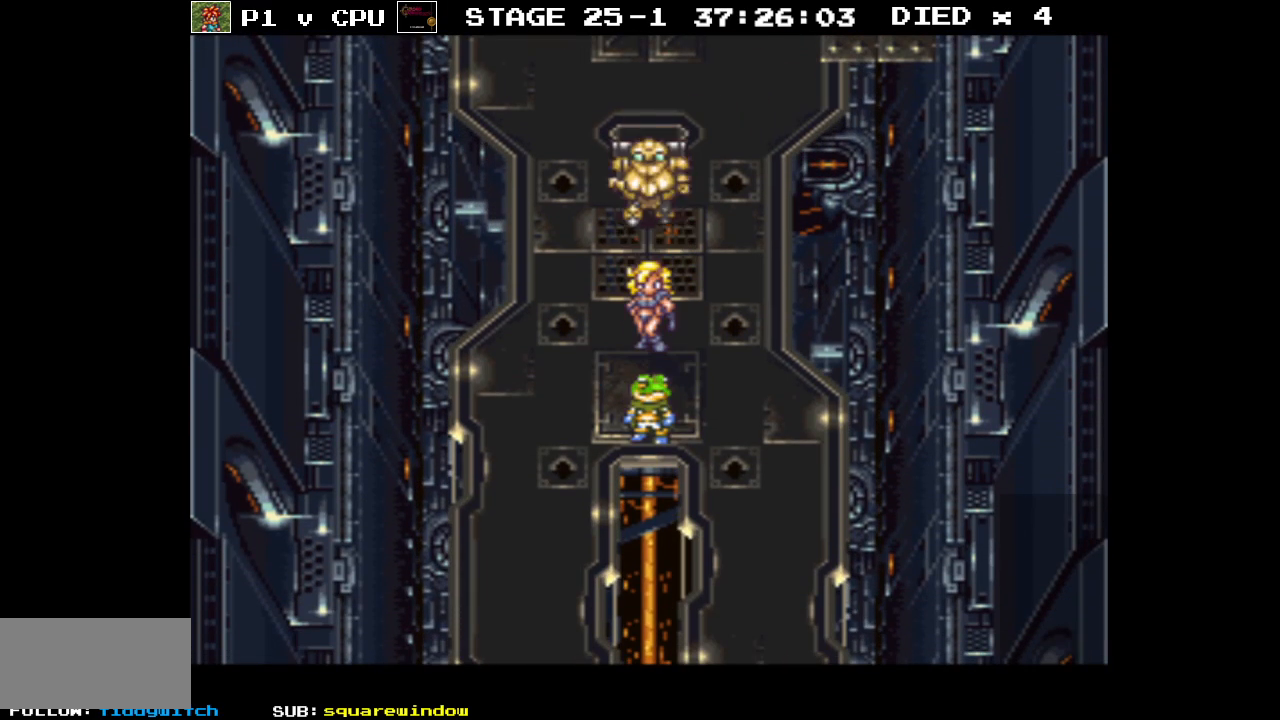
{"buttons": ["B", "DPAD_DOWN", "DPAD_LEFT"], "events": [[233, "DPAD_LEFT", "down"], [300, "DPAD_DOWN", "up"], [317, "DPAD_DOWN", "down"]]}
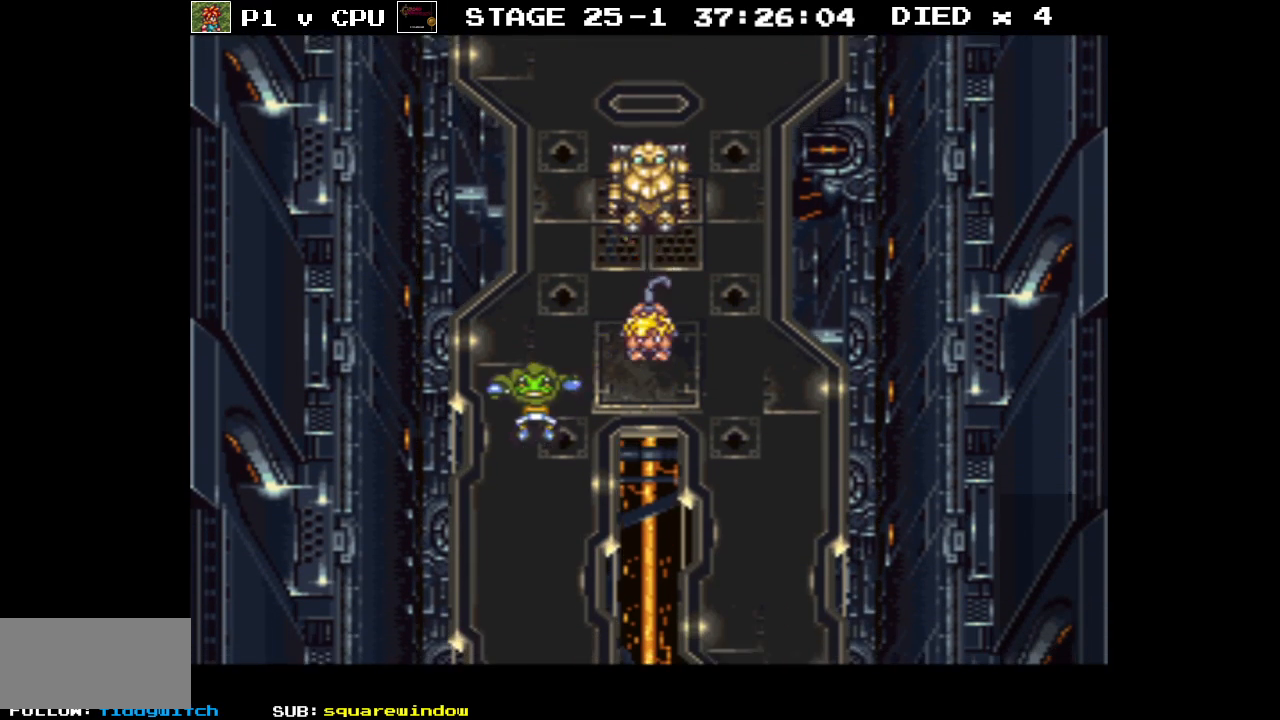
{"buttons": ["B", "DPAD_DOWN"], "events": [[50, "DPAD_LEFT", "up"]]}
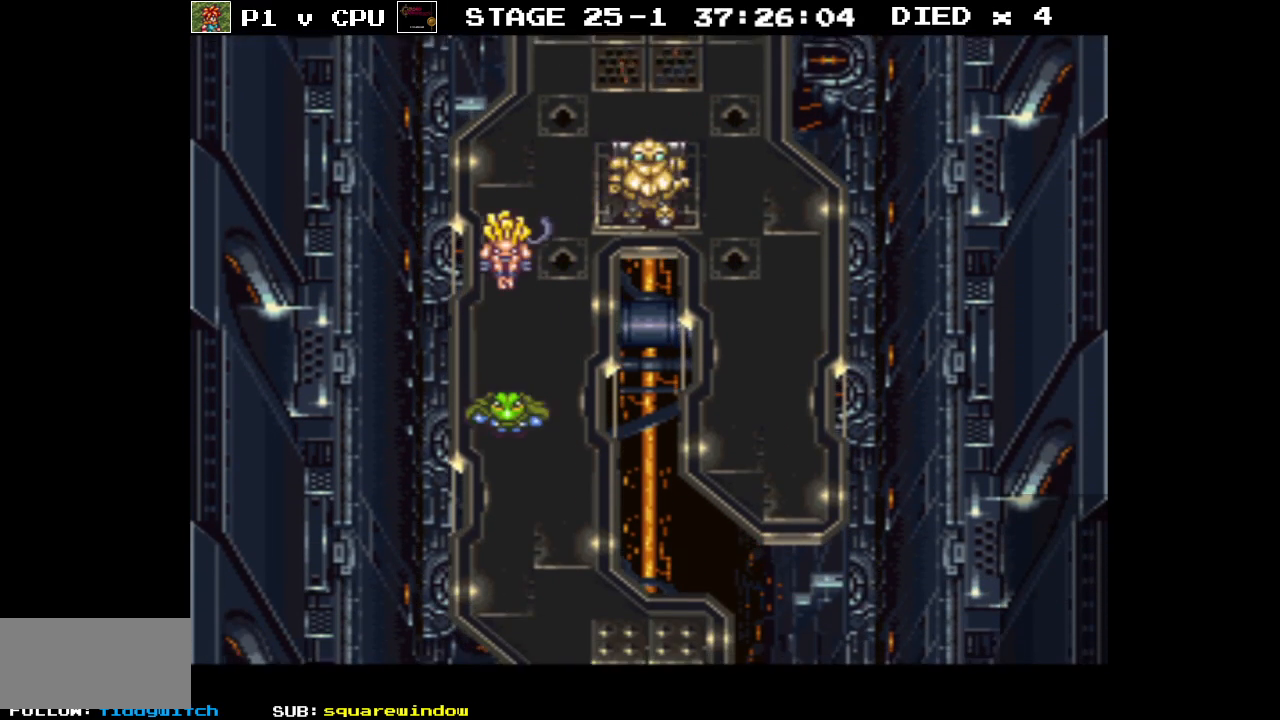
{"buttons": ["B", "DPAD_DOWN", "DPAD_RIGHT"], "events": [[100, "DPAD_RIGHT", "down"], [200, "DPAD_RIGHT", "up"], [433, "DPAD_RIGHT", "down"]]}
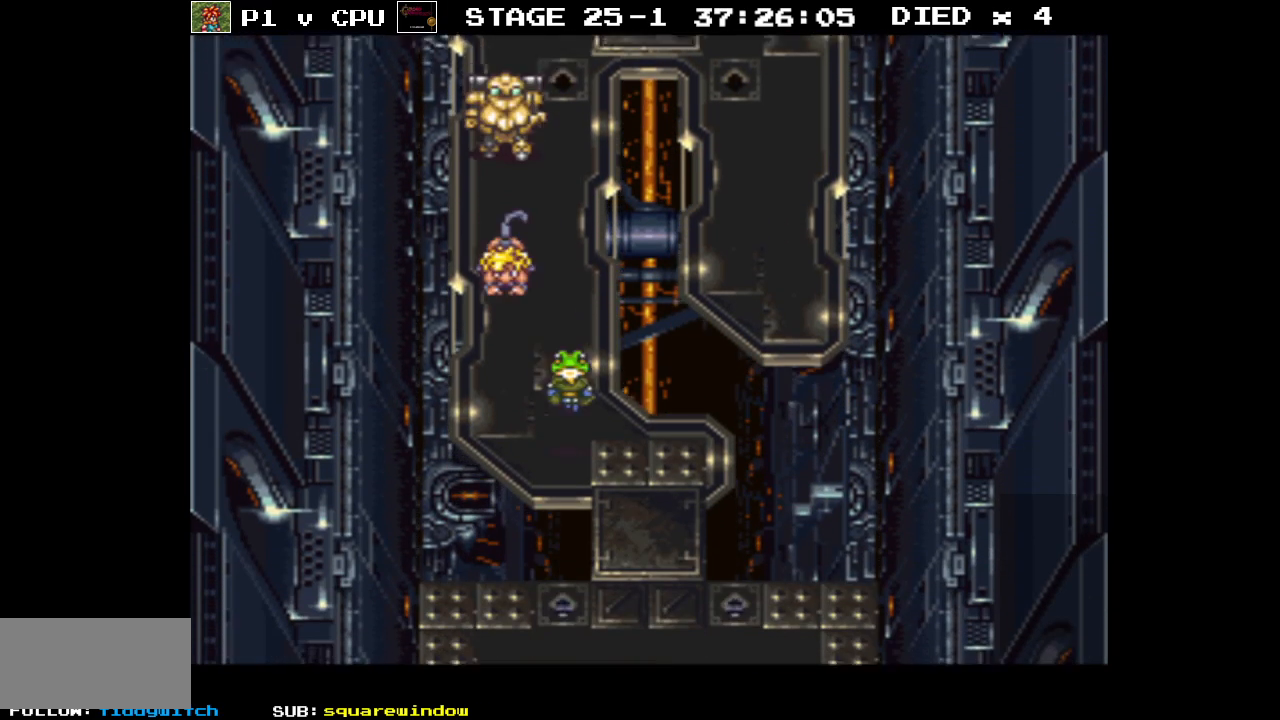
{"buttons": ["B", "DPAD_DOWN"], "events": [[150, "DPAD_RIGHT", "up"]]}
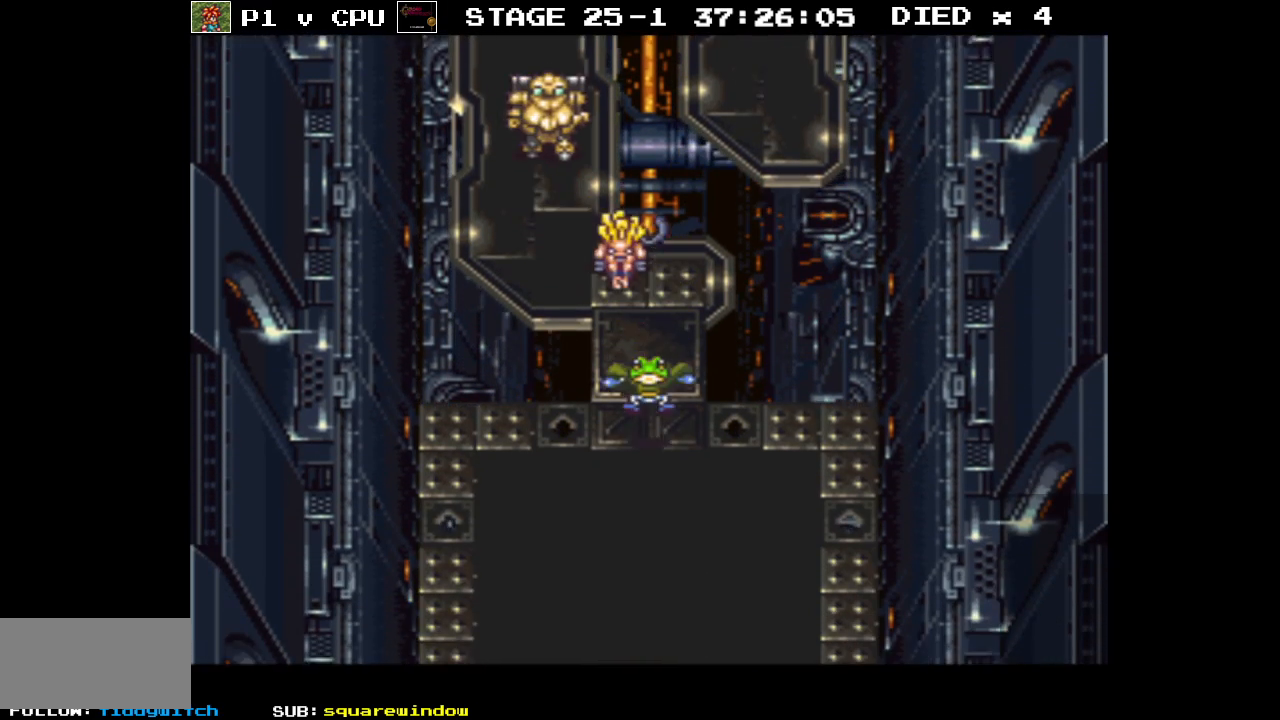
{"buttons": ["B", "DPAD_DOWN"], "events": []}
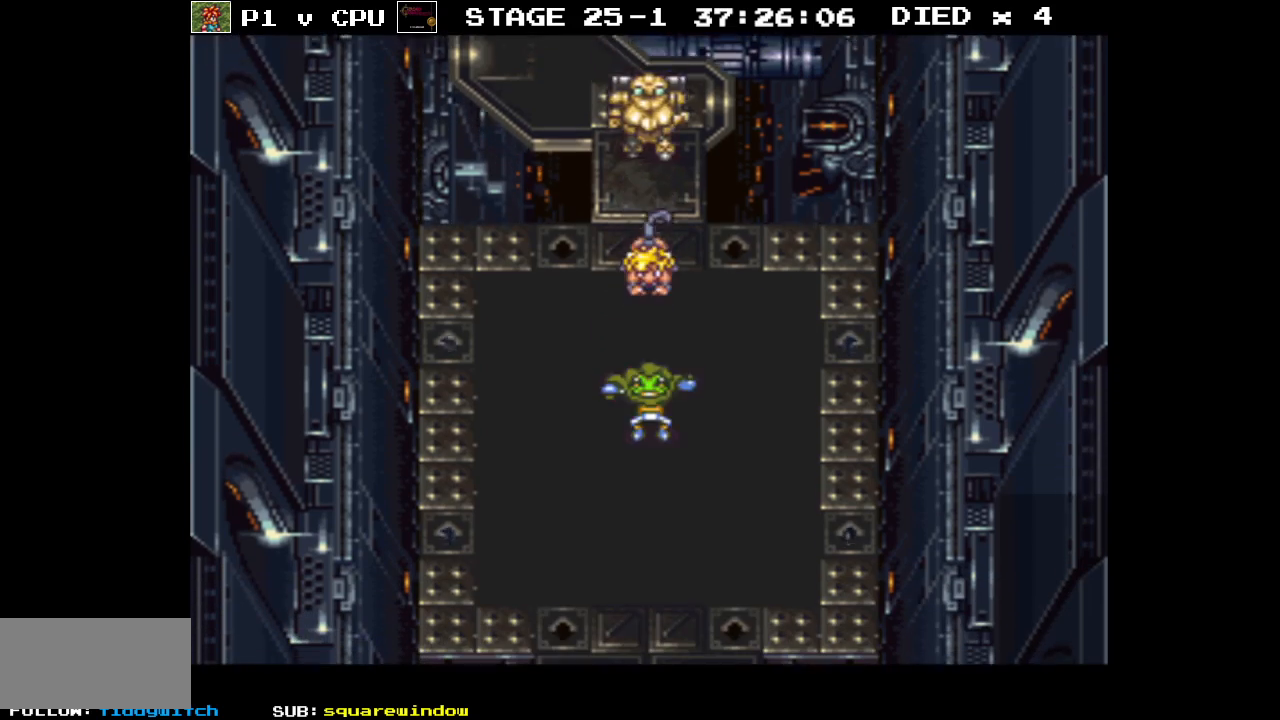
{"buttons": ["B", "DPAD_DOWN"], "events": []}
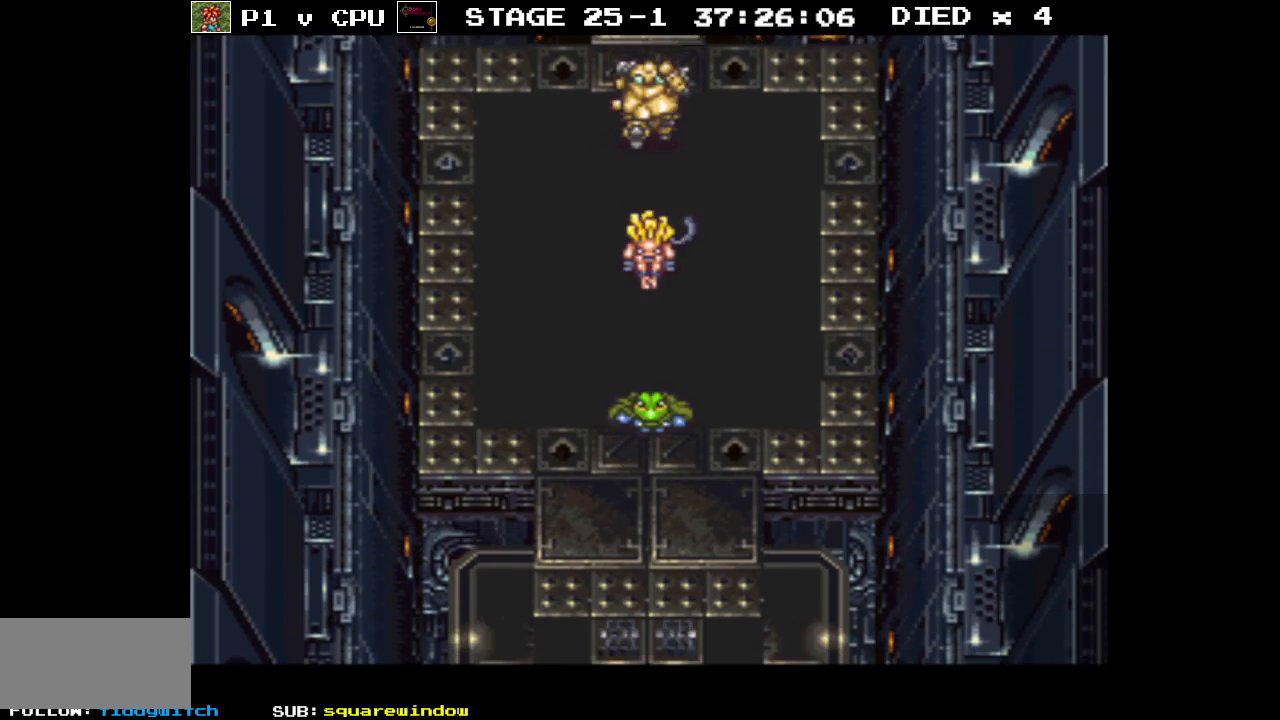
{"buttons": ["B", "DPAD_DOWN"], "events": []}
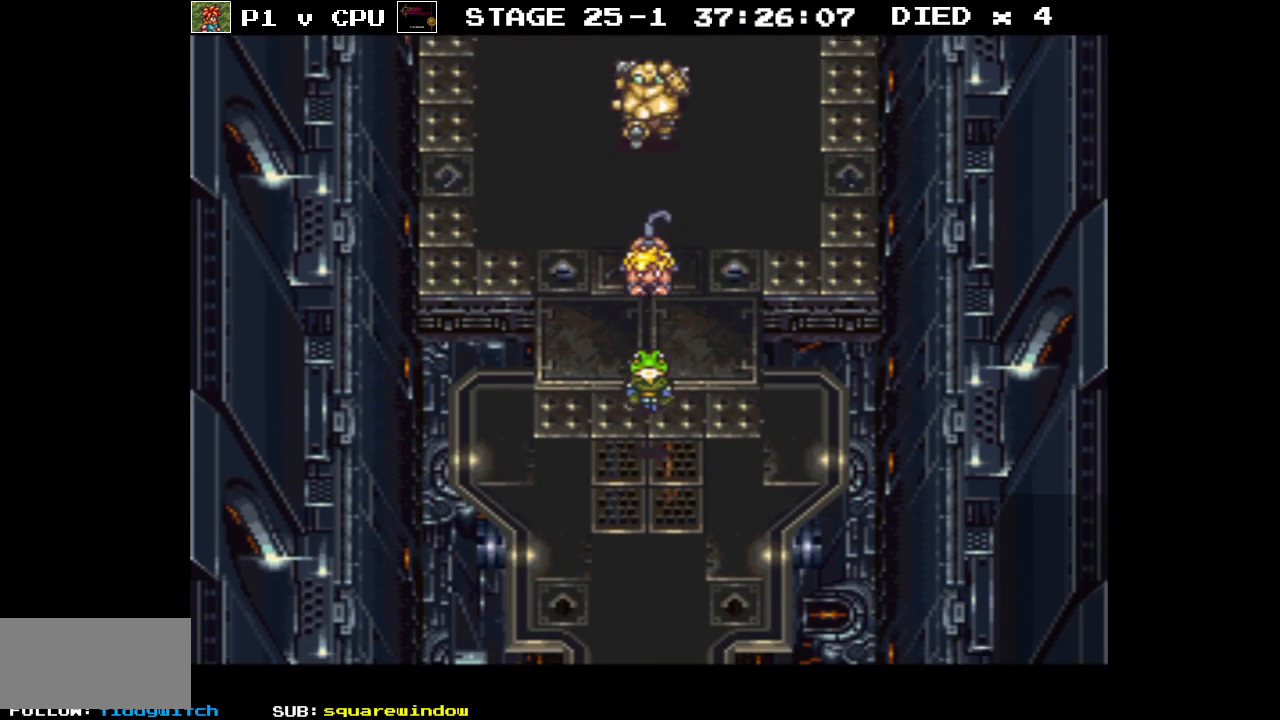
{"buttons": ["B", "DPAD_DOWN"], "events": []}
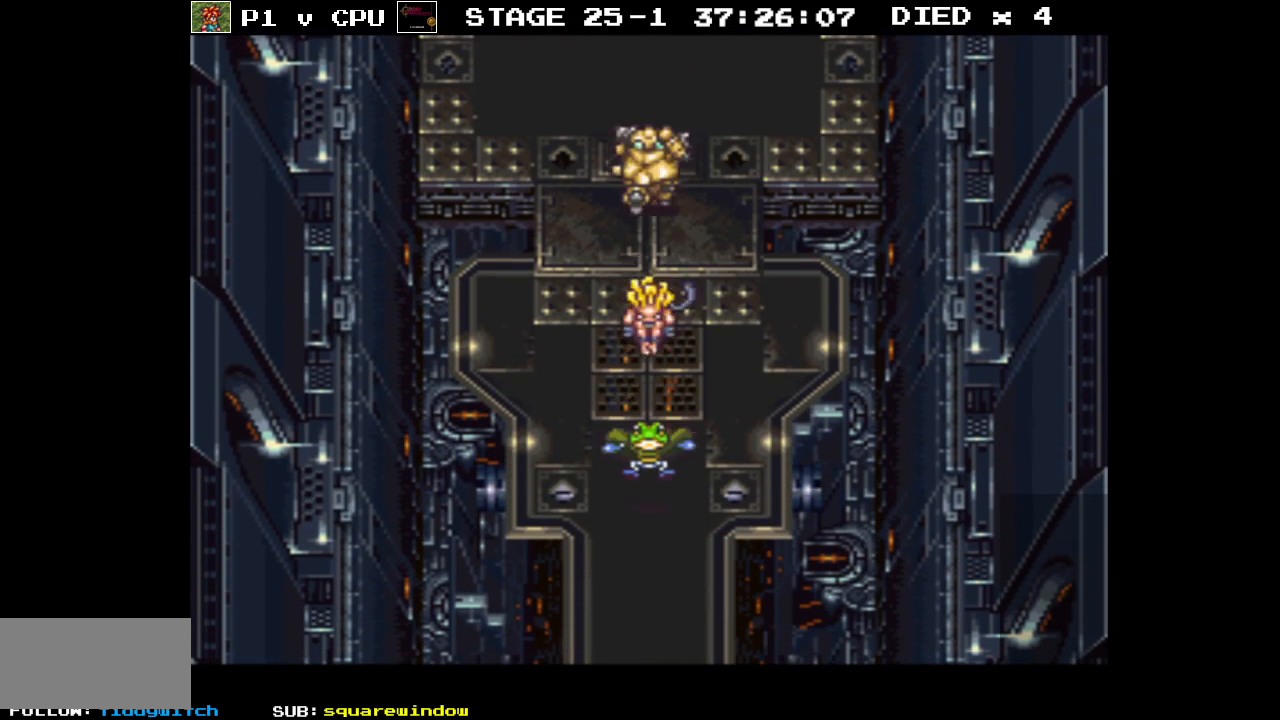
{"buttons": ["B", "DPAD_DOWN"], "events": []}
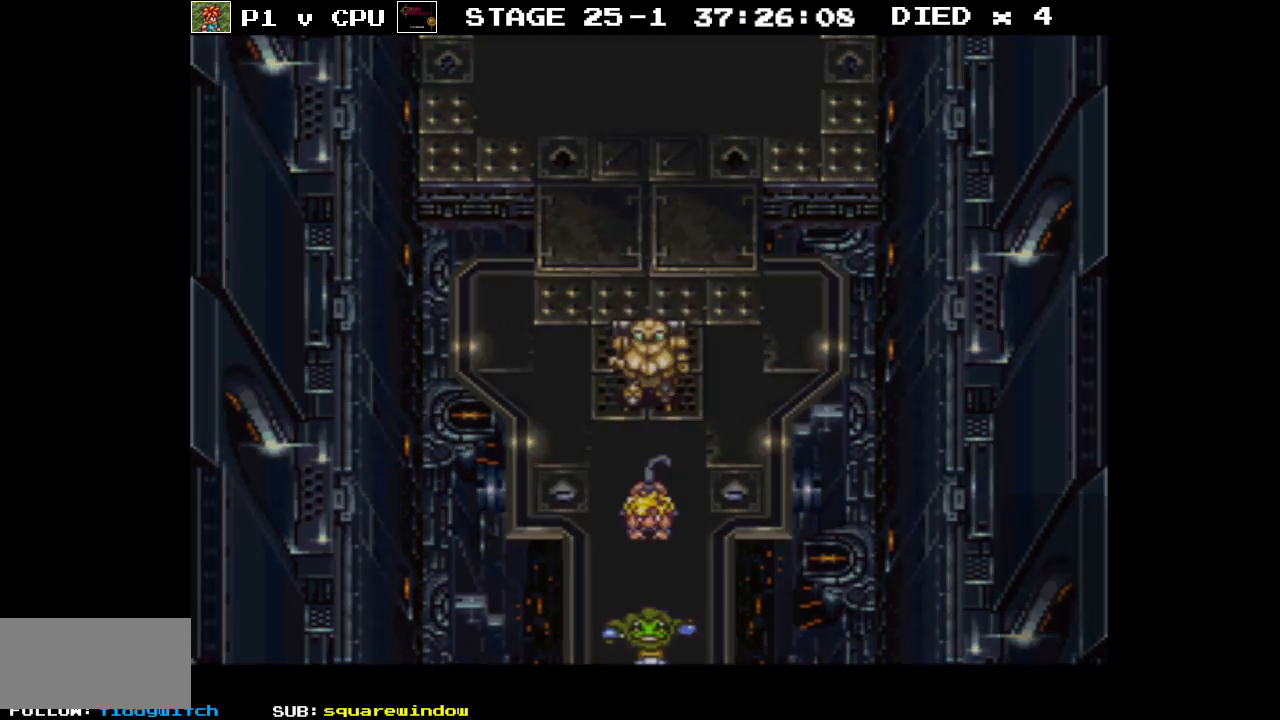
{"buttons": ["B", "DPAD_DOWN"], "events": []}
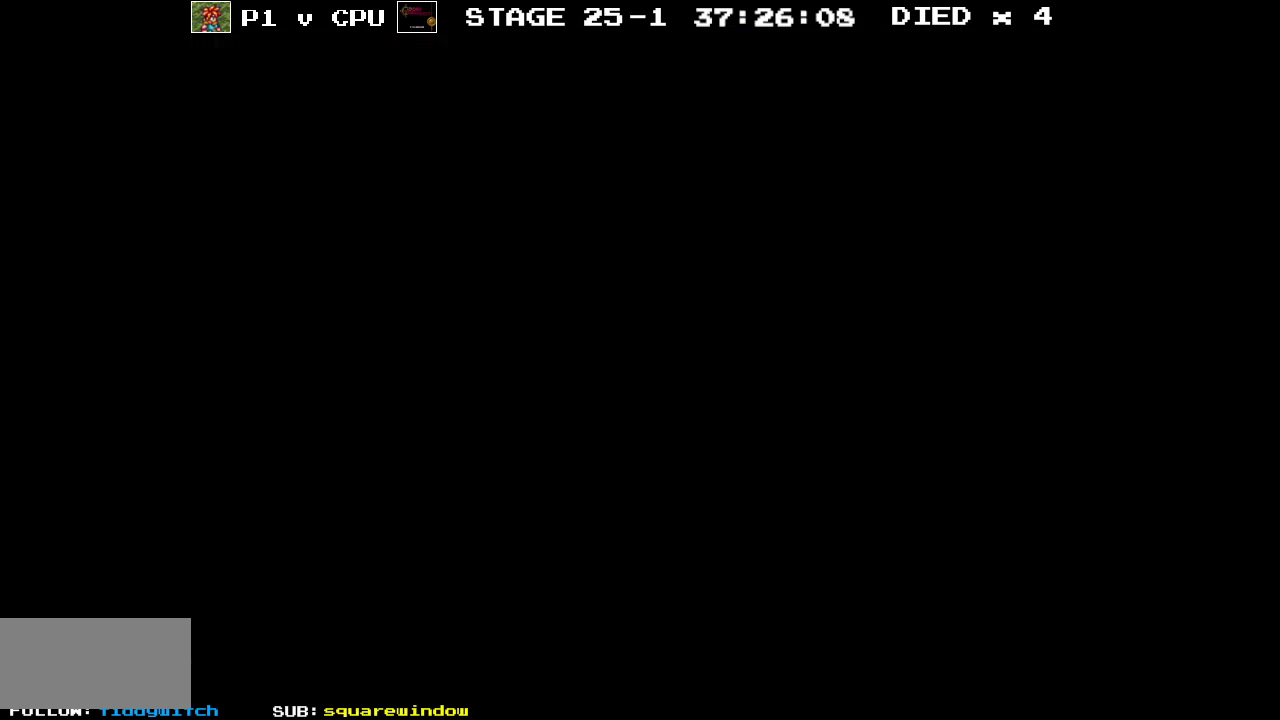
{"buttons": ["B", "DPAD_DOWN"], "events": []}
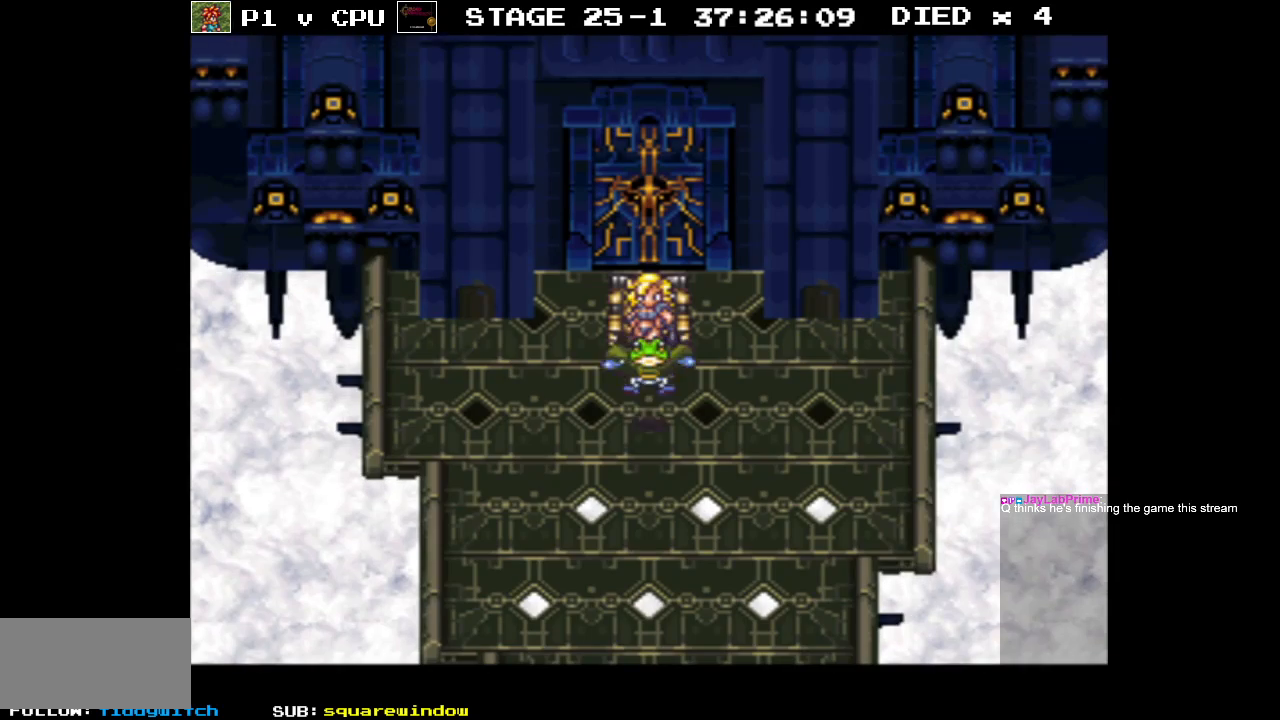
{"buttons": ["B", "DPAD_DOWN"], "events": []}
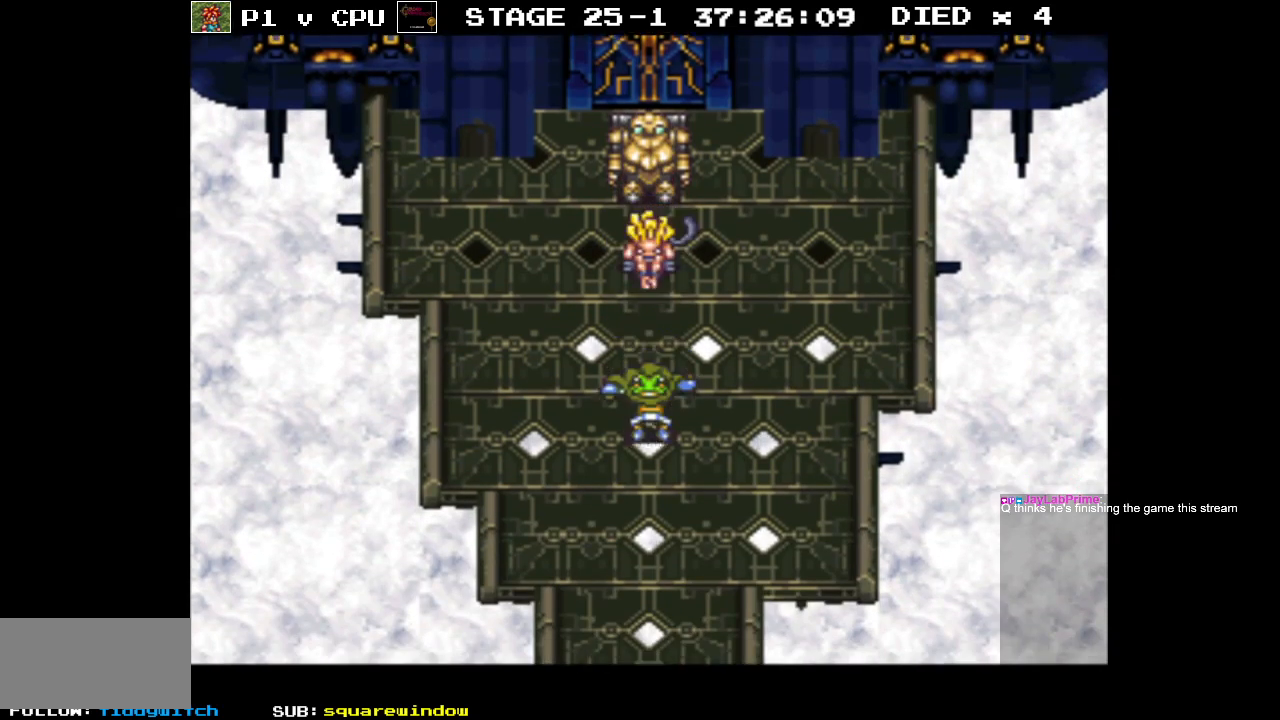
{"buttons": ["B", "DPAD_DOWN"], "events": []}
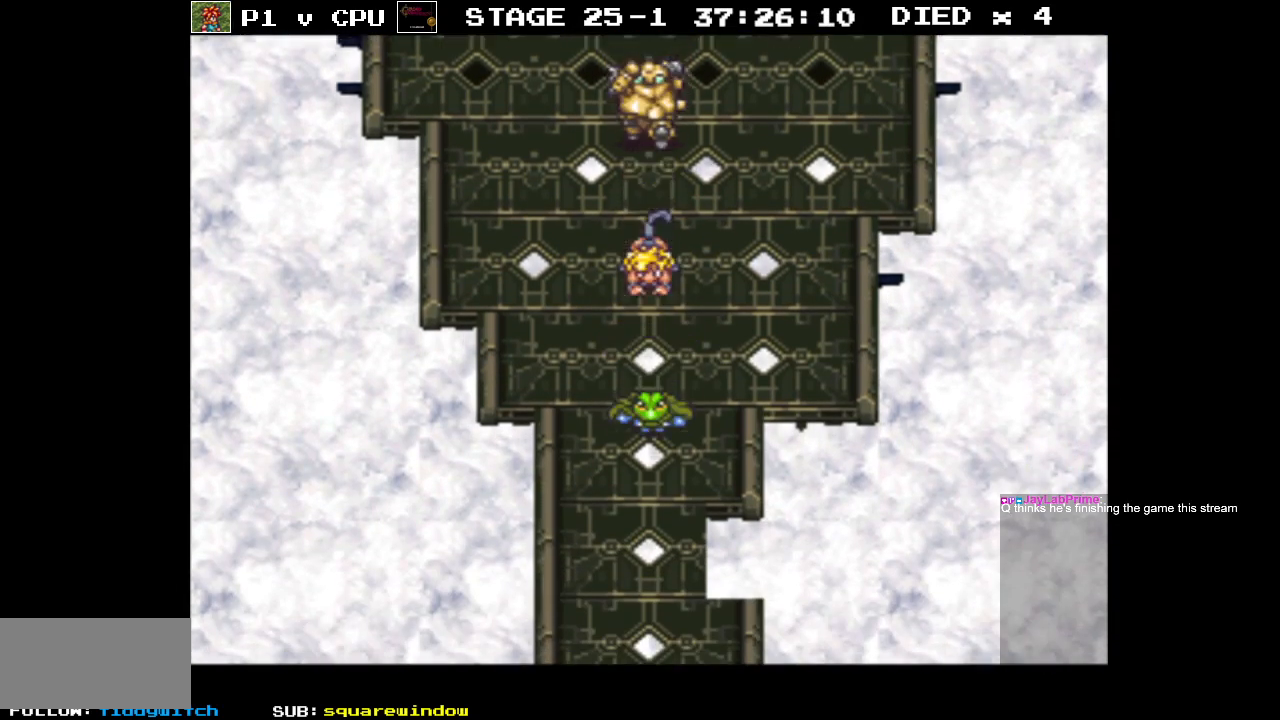
{"buttons": ["B", "DPAD_DOWN"], "events": []}
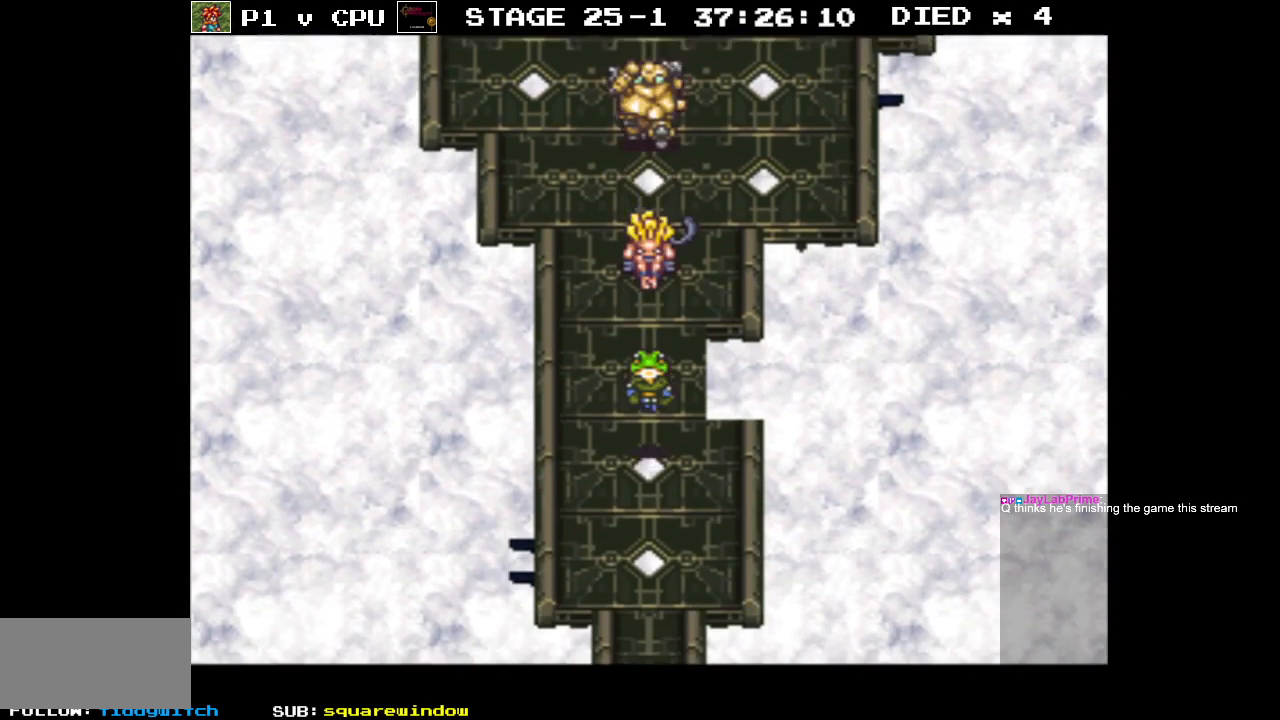
{"buttons": ["B", "DPAD_DOWN"], "events": []}
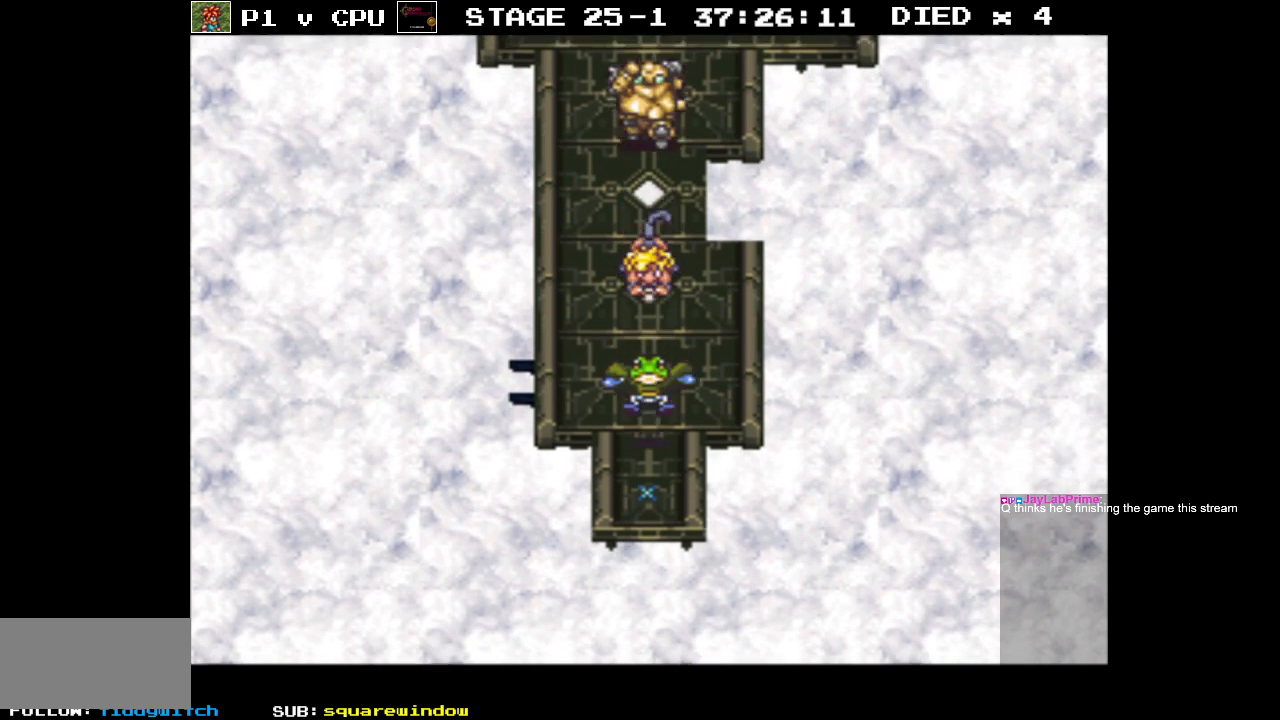
{"buttons": [], "events": [[200, "A", "down"], [333, "A", "up"], [350, "DPAD_DOWN", "up"], [400, "B", "up"]]}
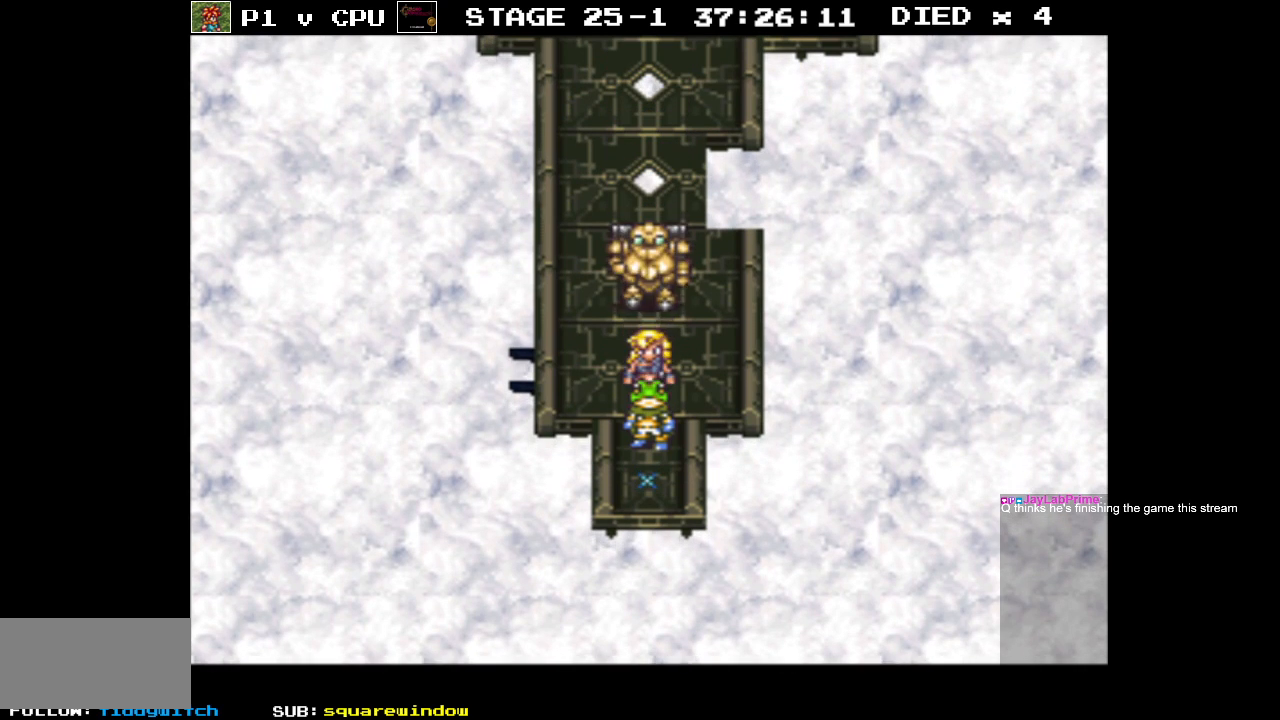
{"buttons": [], "events": []}
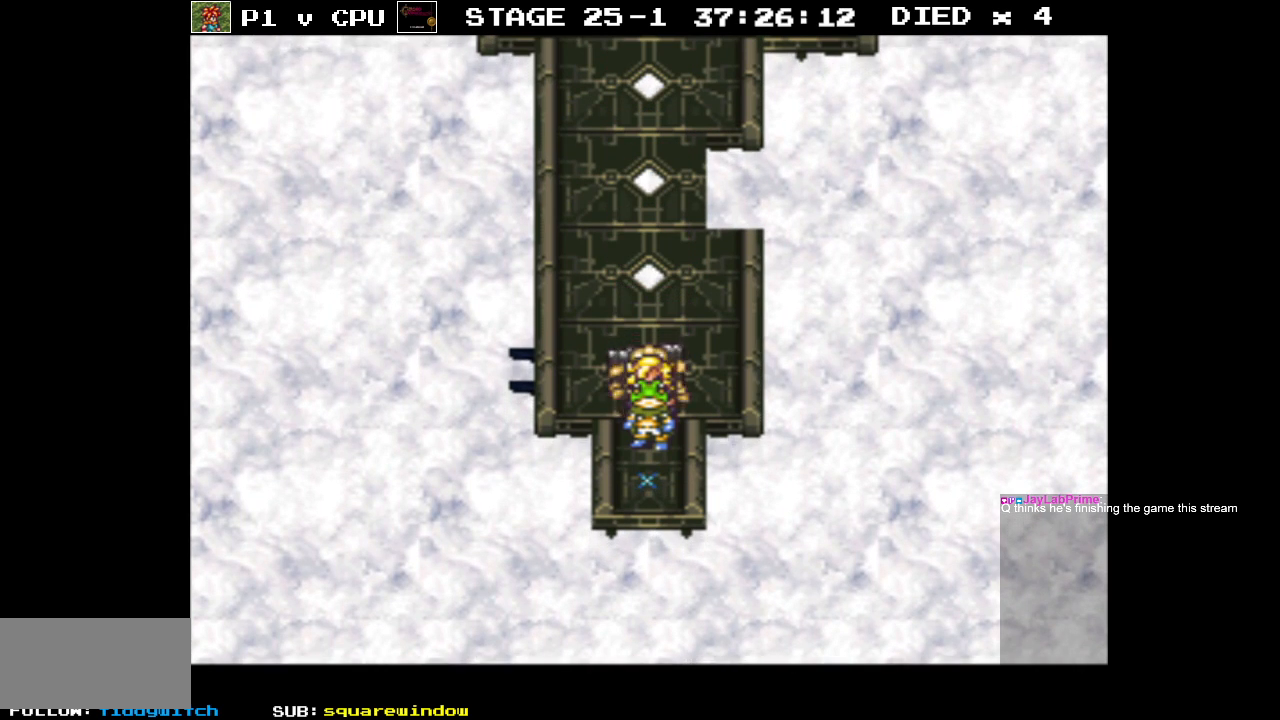
{"buttons": [], "events": []}
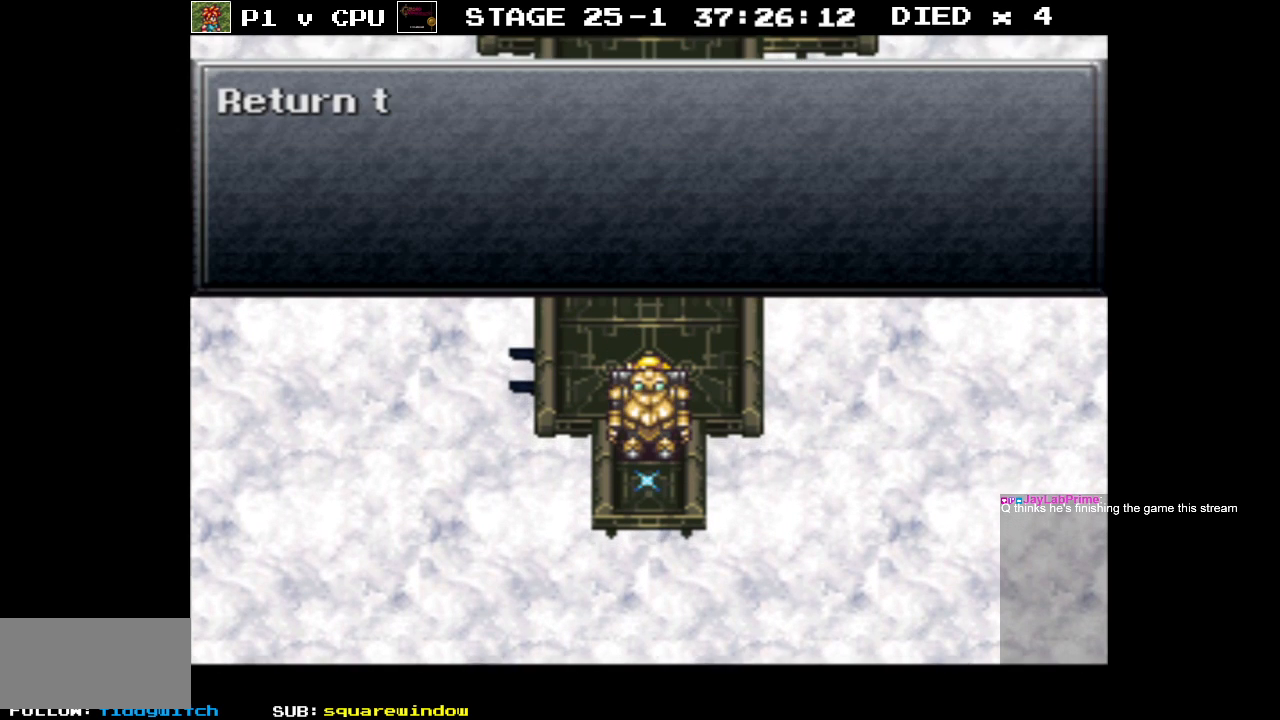
{"buttons": [], "events": []}
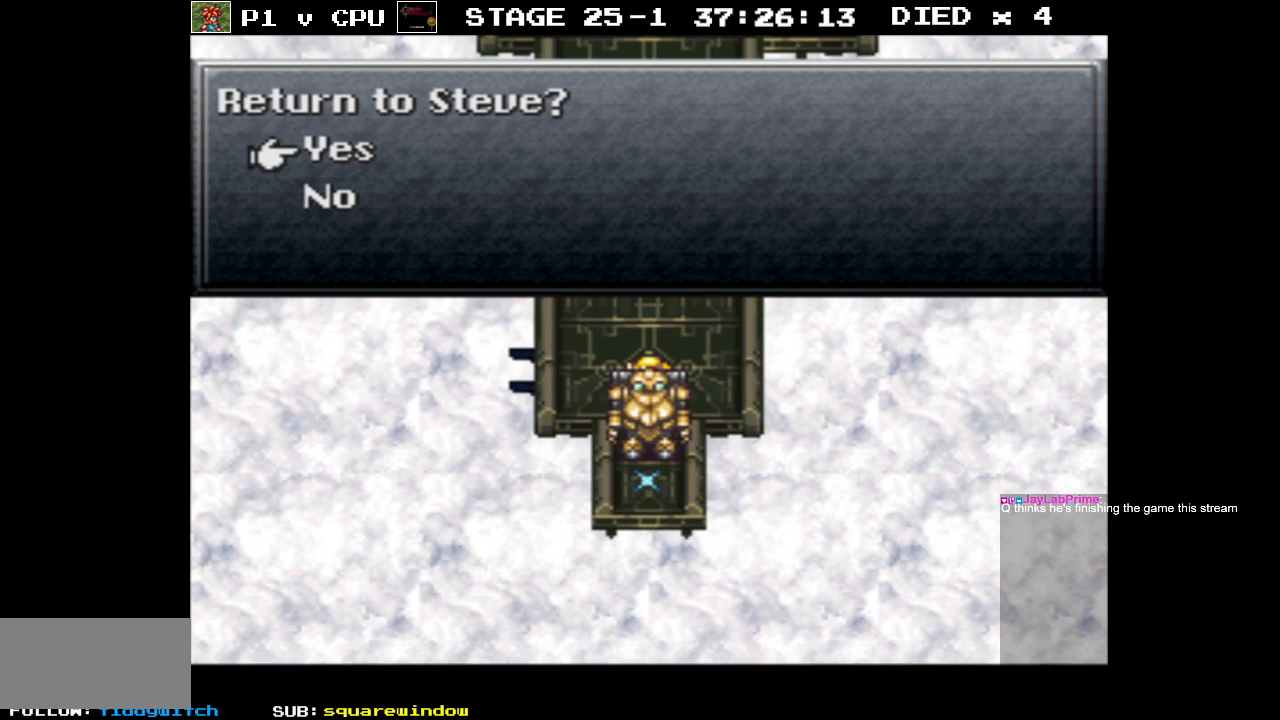
{"buttons": [], "events": [[167, "A", "down"], [267, "A", "up"]]}
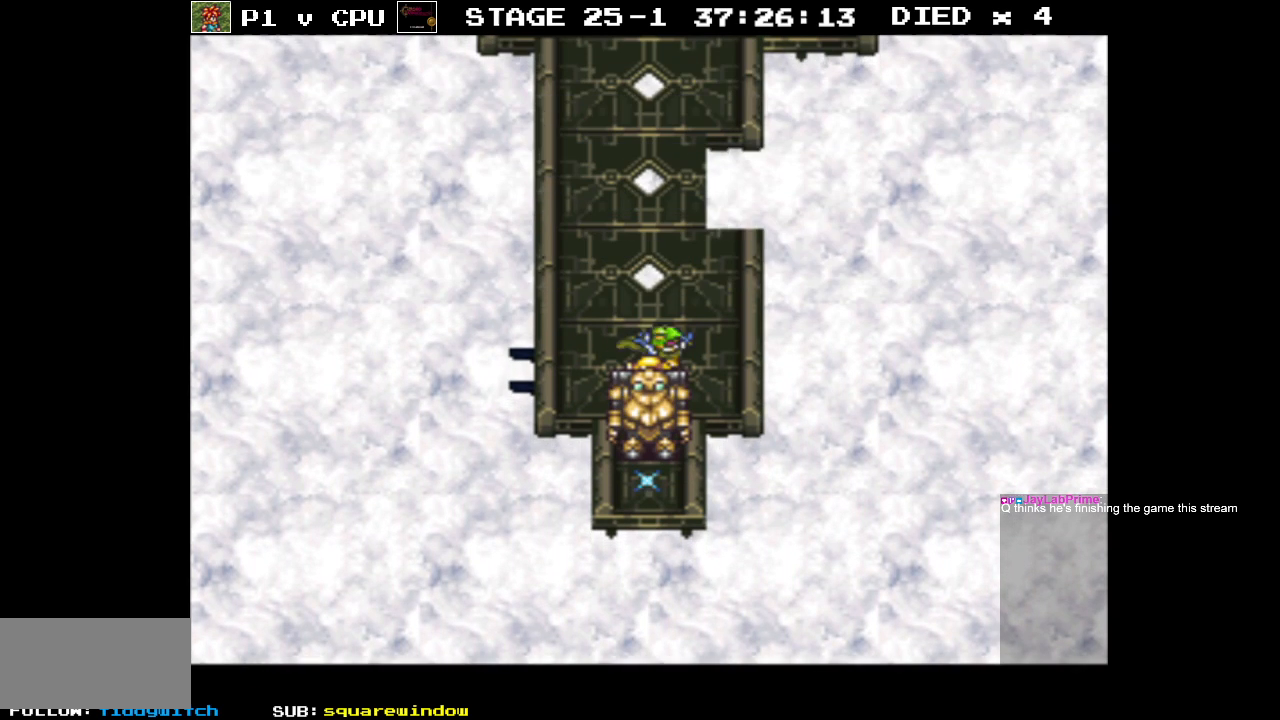
{"buttons": [], "events": []}
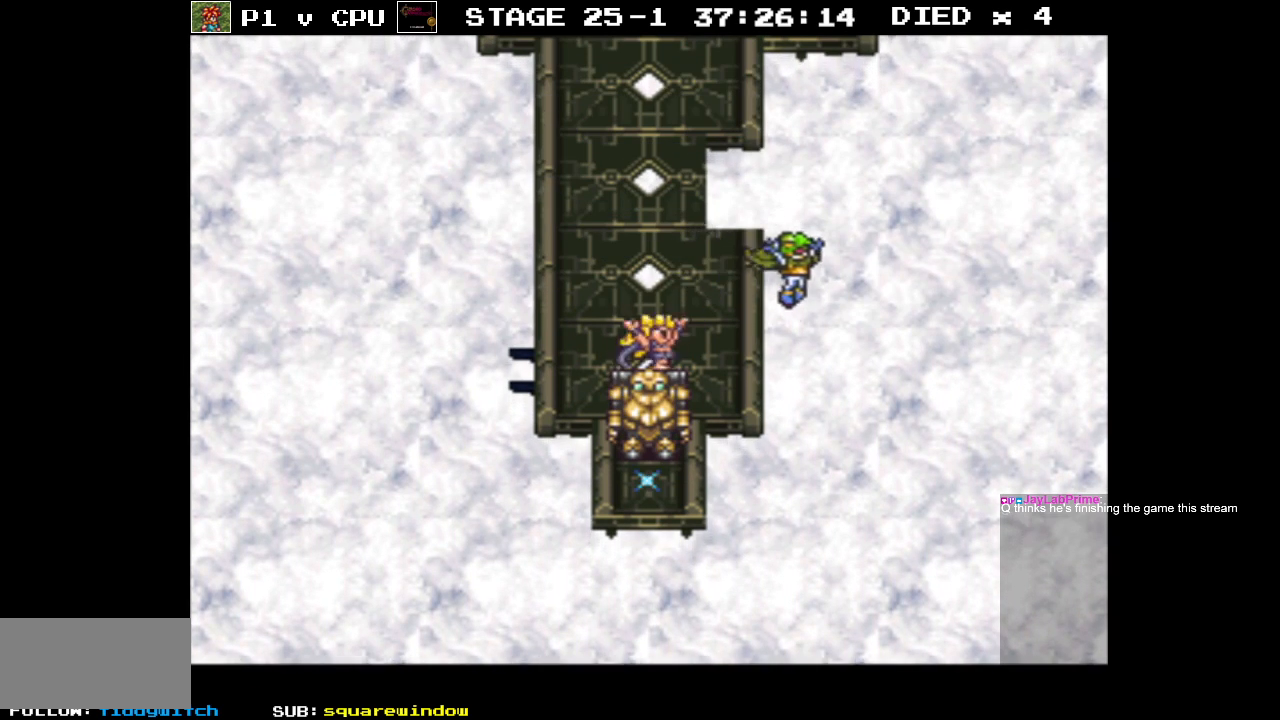
{"buttons": [], "events": []}
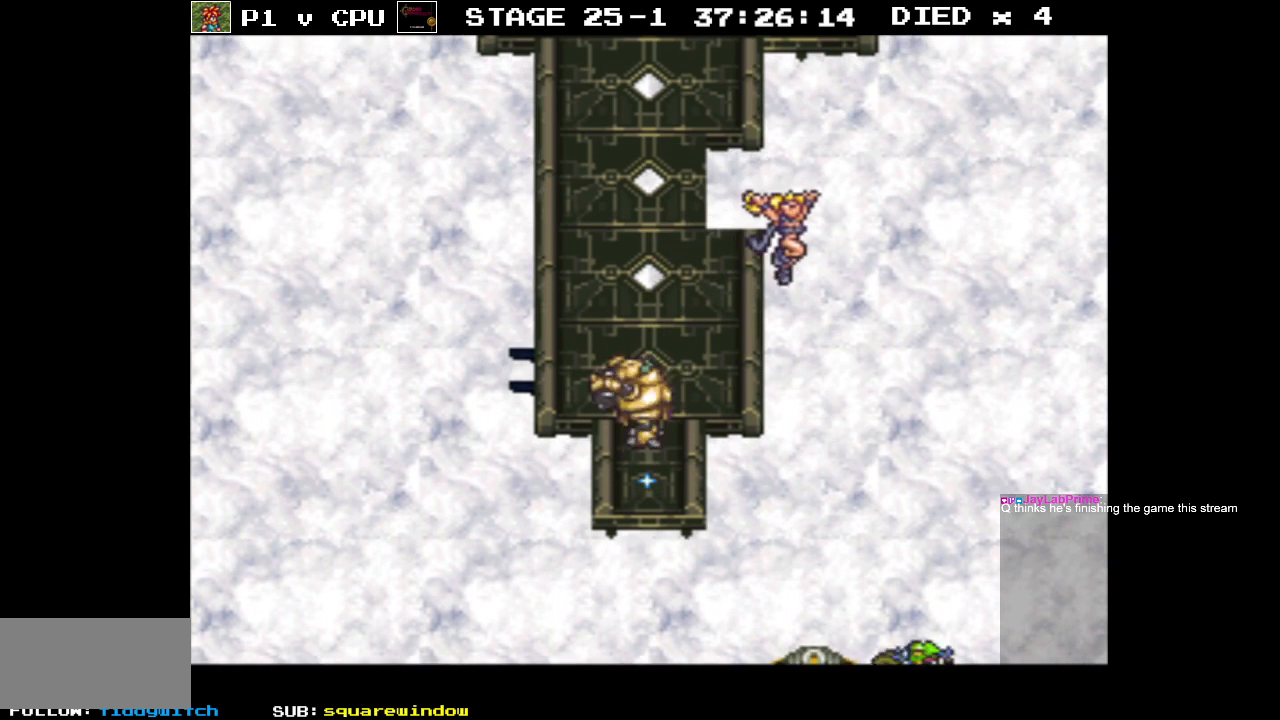
{"buttons": [], "events": []}
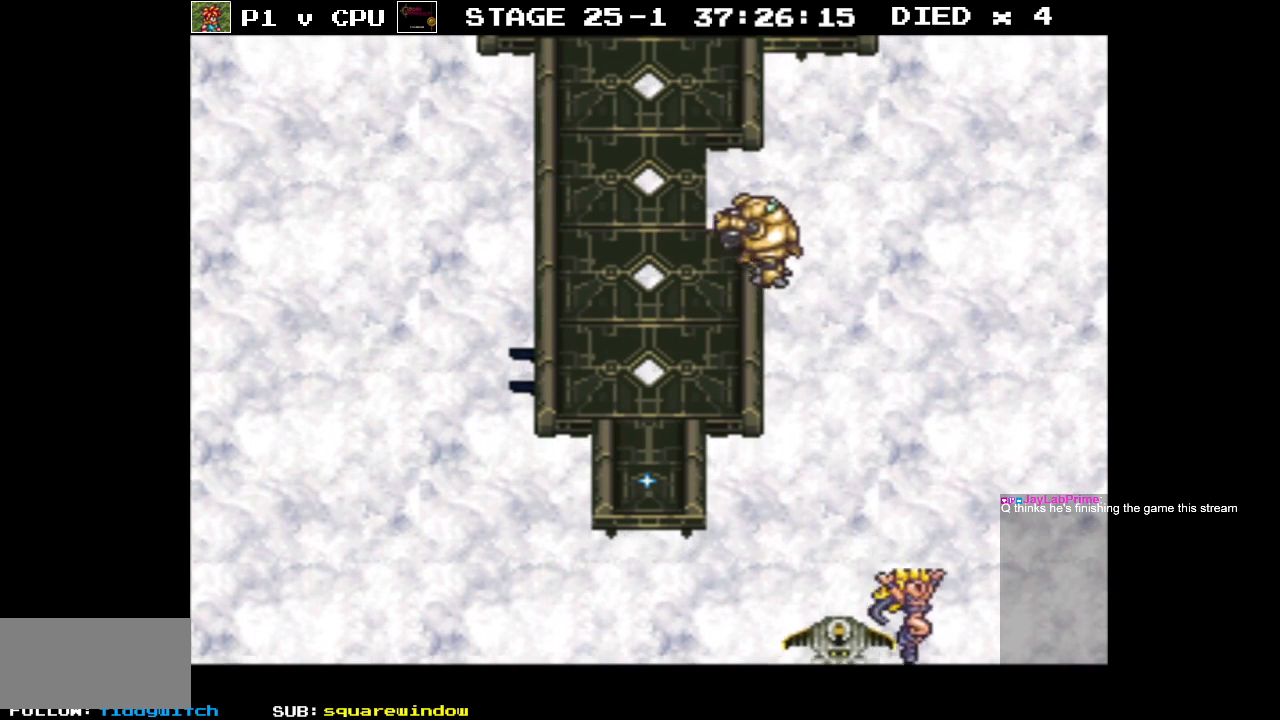
{"buttons": [], "events": []}
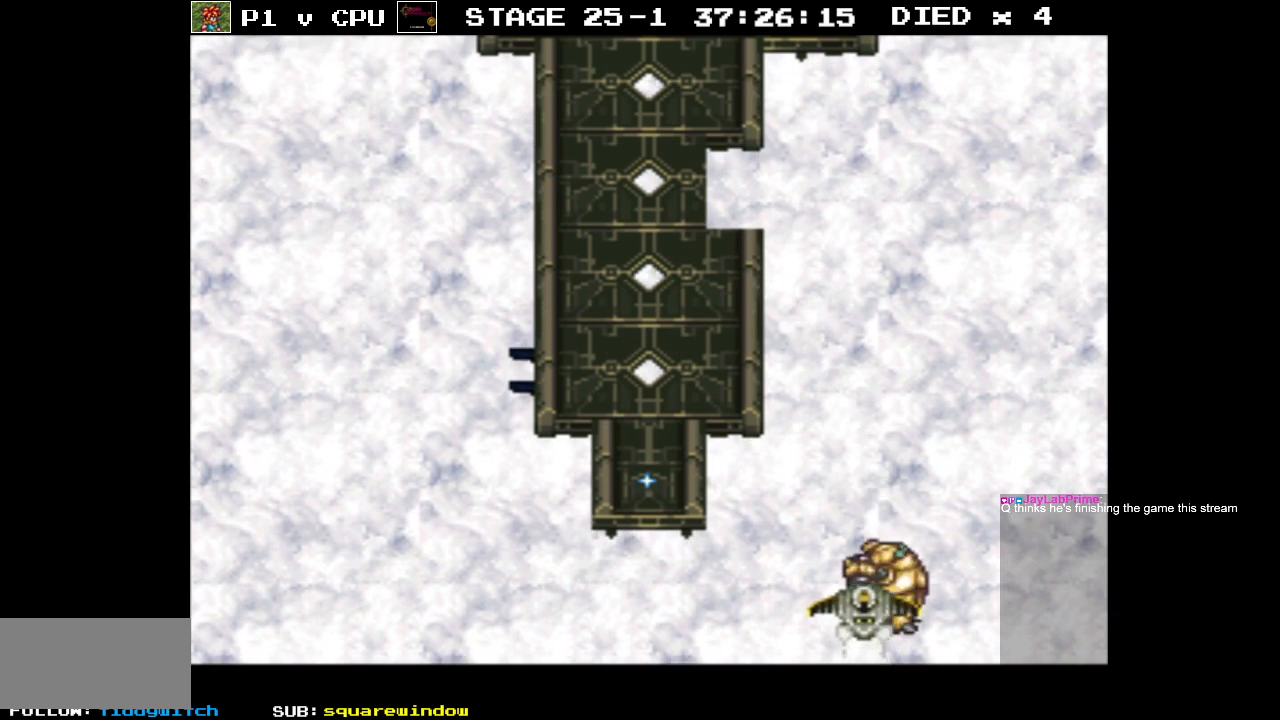
{"buttons": [], "events": []}
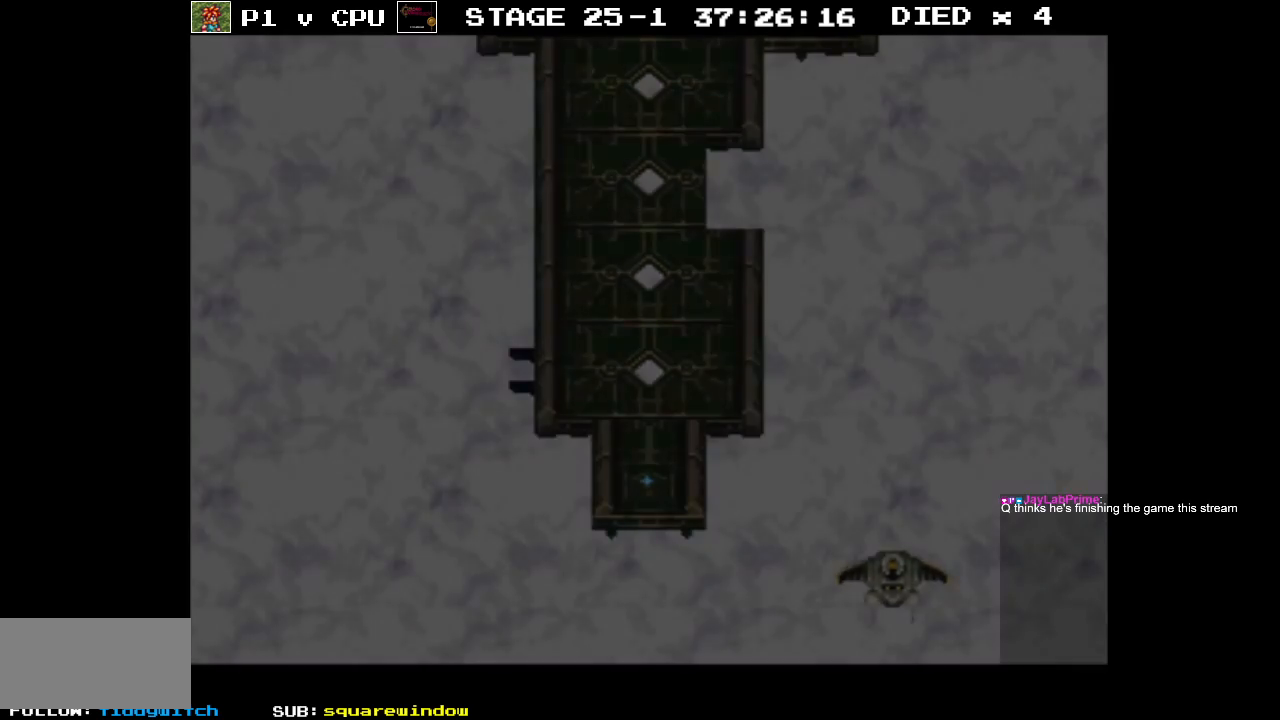
{"buttons": [], "events": []}
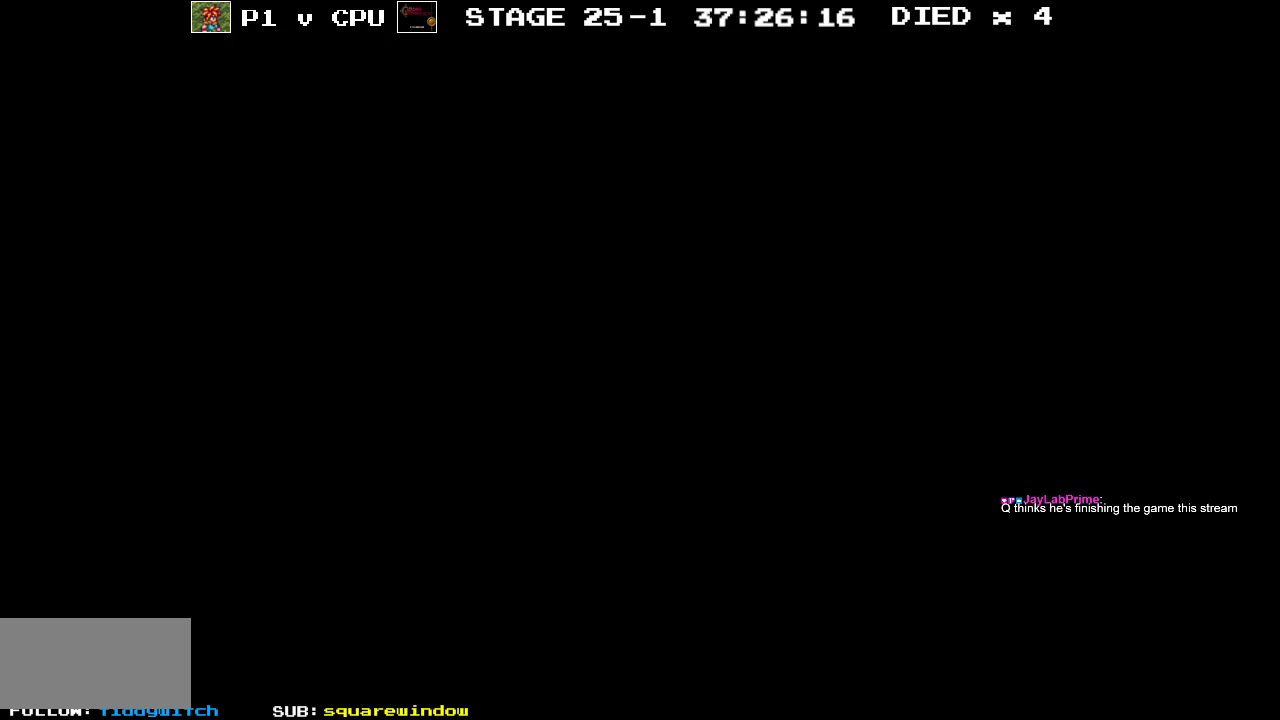
{"buttons": [], "events": []}
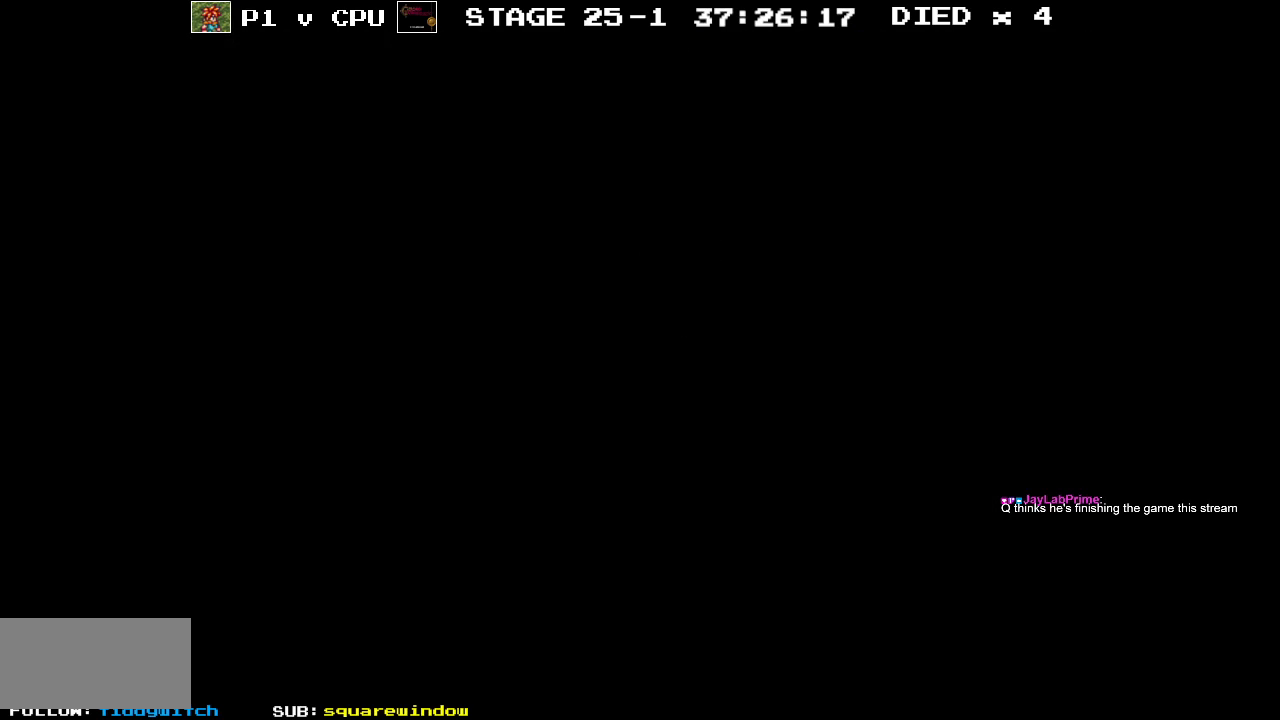
{"buttons": [], "events": []}